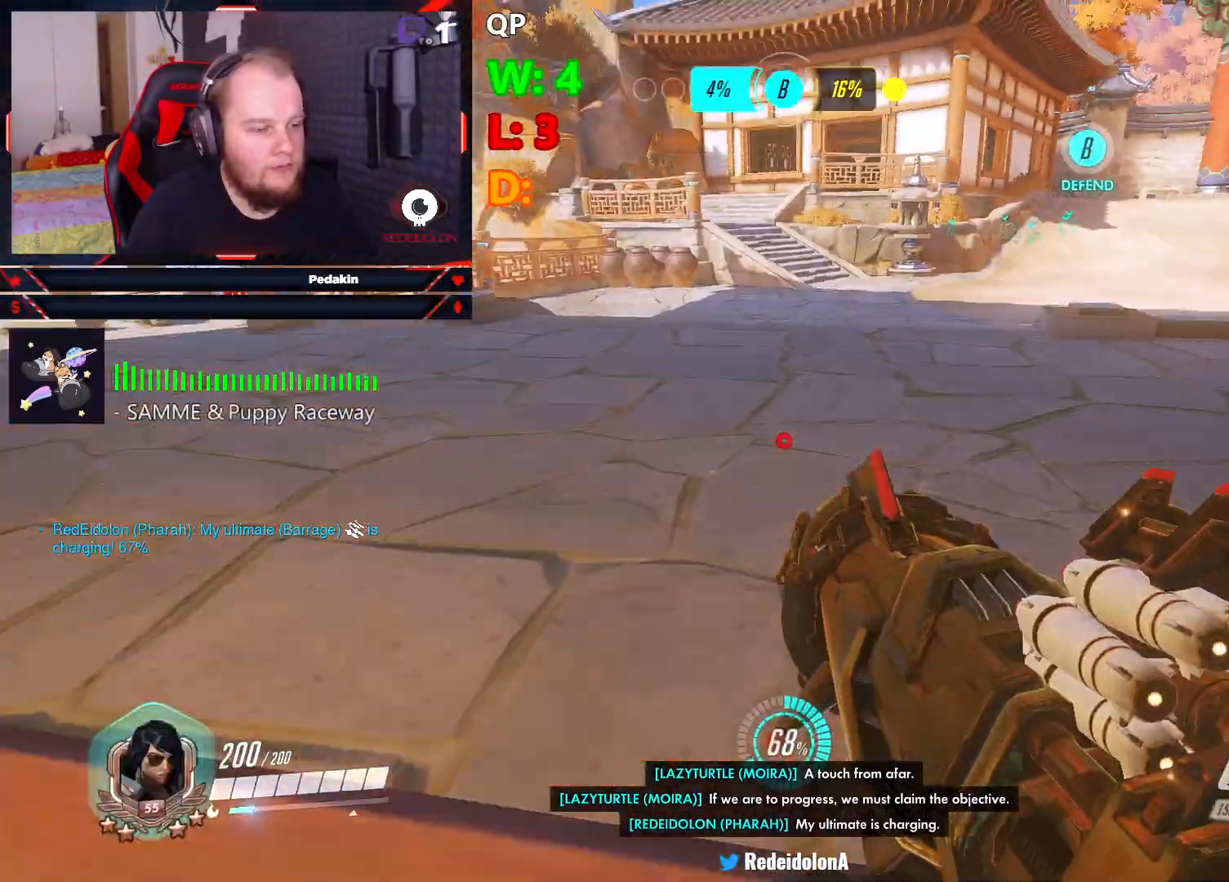
Gameplay with keyboard and mouse; each line is a JSON object with the keys and mouse buttons held at the frame after it. "events" lists presses ("down") and releases ("up") of "1", "2", "3", "4", "5", "a", "alt", "c", "caps_lock", "ctrl", "d", "e", "f", "g", "q", "r", "s", "shift", "space", "t", "tab", "v", "w", "x", "z", "mouse_left", "mouse_wheel" and "mouse_right" between this image and that frame as [ms after this image, input, new state], when the widget could be followed in between. "mouse_left", "mouse_wheel", "mouse_right" = the "left", "wheel", "right" buttons of the "mouse" list. No other keys are recorded. "wheel" means that the mouse wheel is clicked or scrolled. Not read: mouse_move.
{"keys": ["shift", "w"], "mouse": ["wheel"], "events": [[396, "mouse_wheel", "down"], [437, "shift", "down"]]}
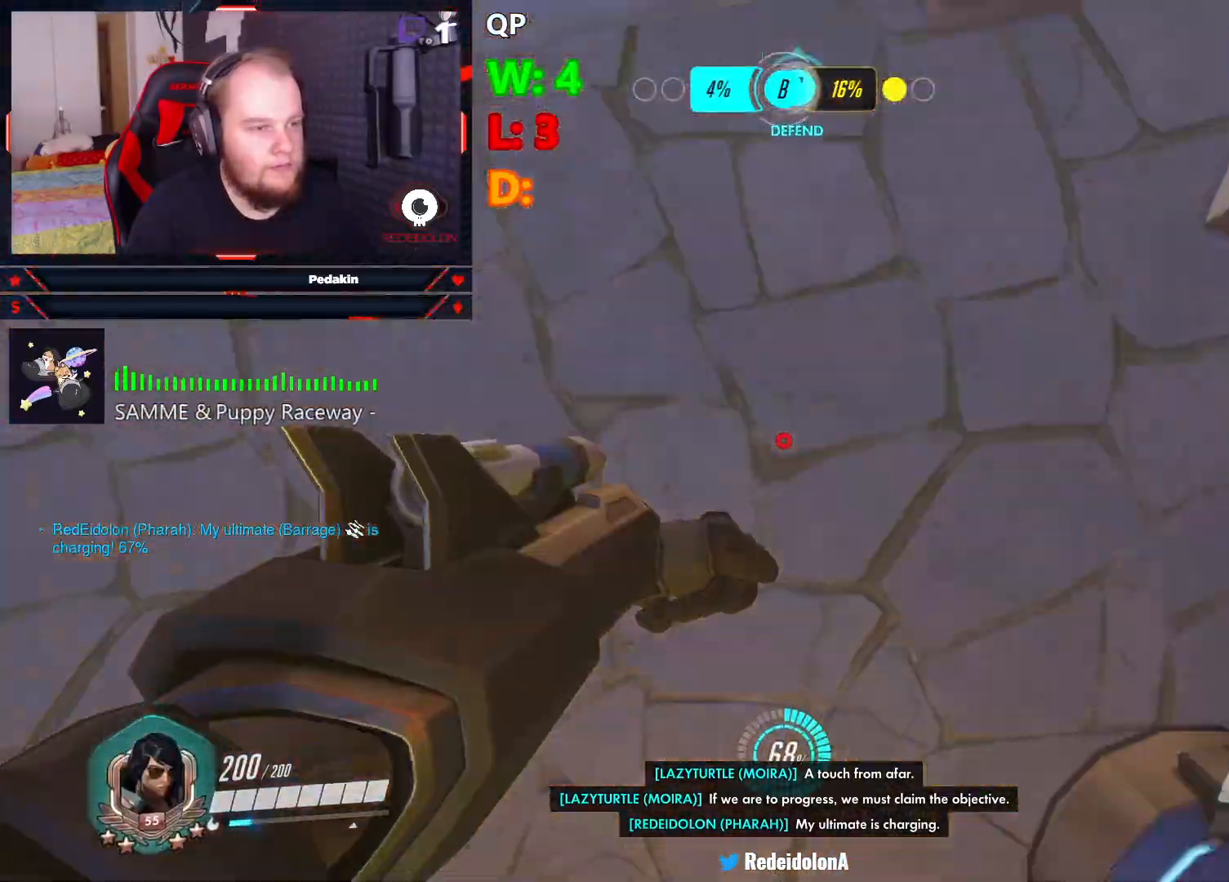
{"keys": ["w"], "mouse": [], "events": [[62, "mouse_wheel", "up"], [62, "shift", "up"]]}
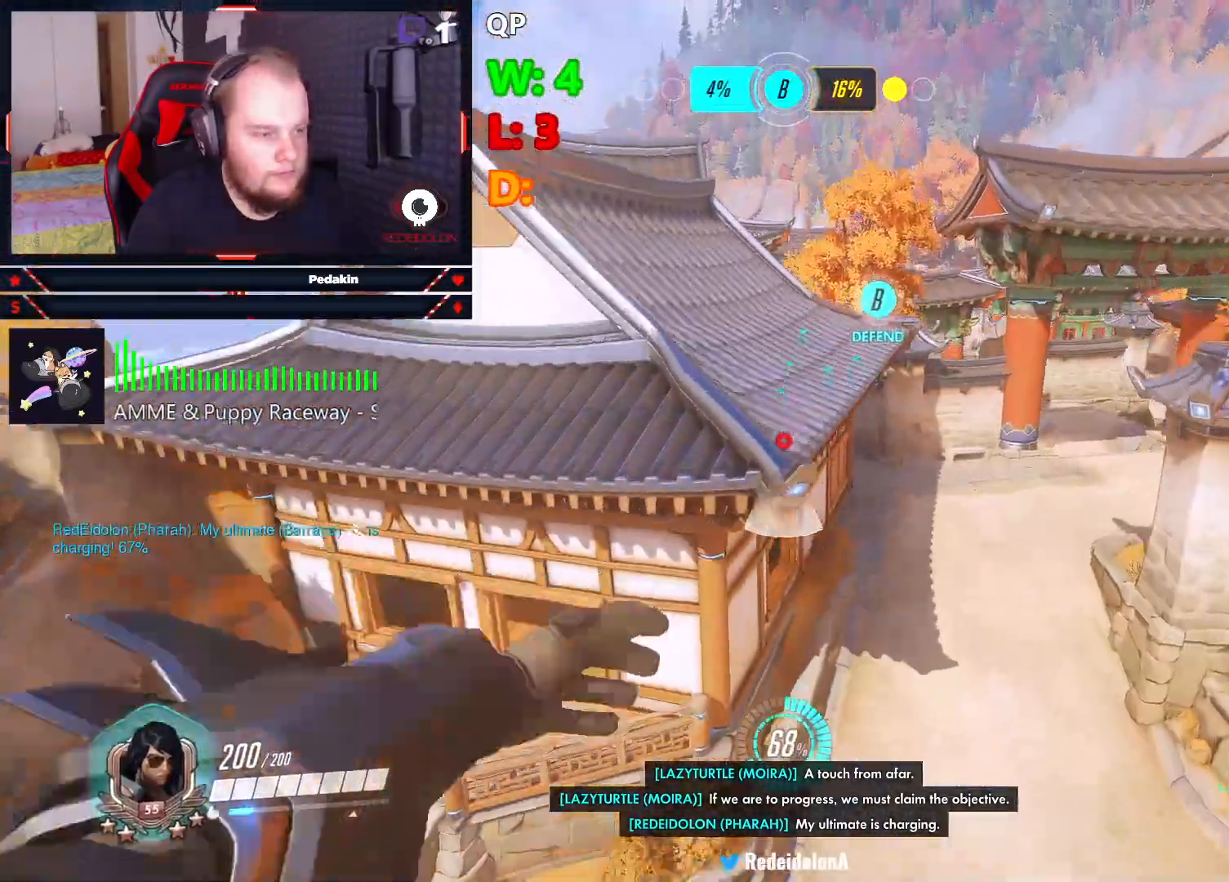
{"keys": ["w"], "mouse": [], "events": []}
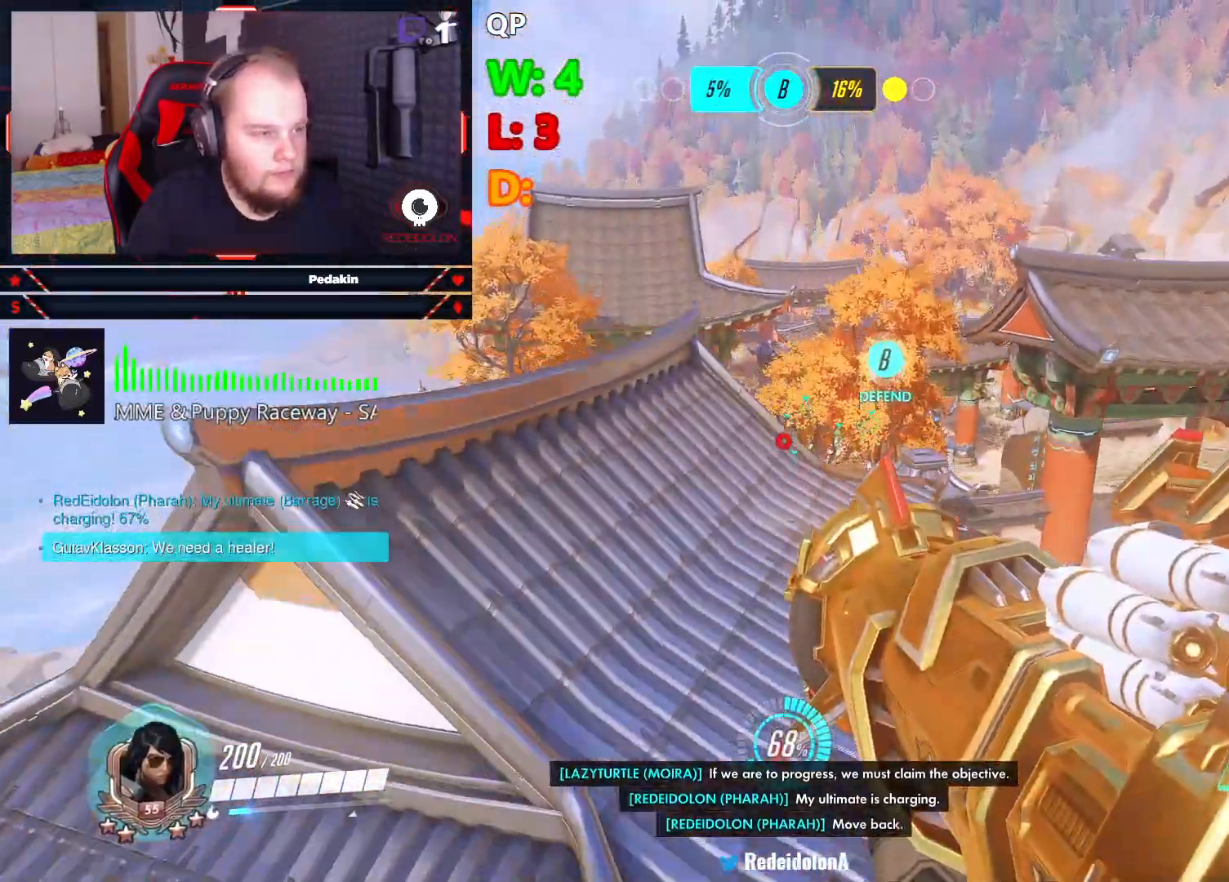
{"keys": ["space", "w"], "mouse": [], "events": [[291, "space", "down"]]}
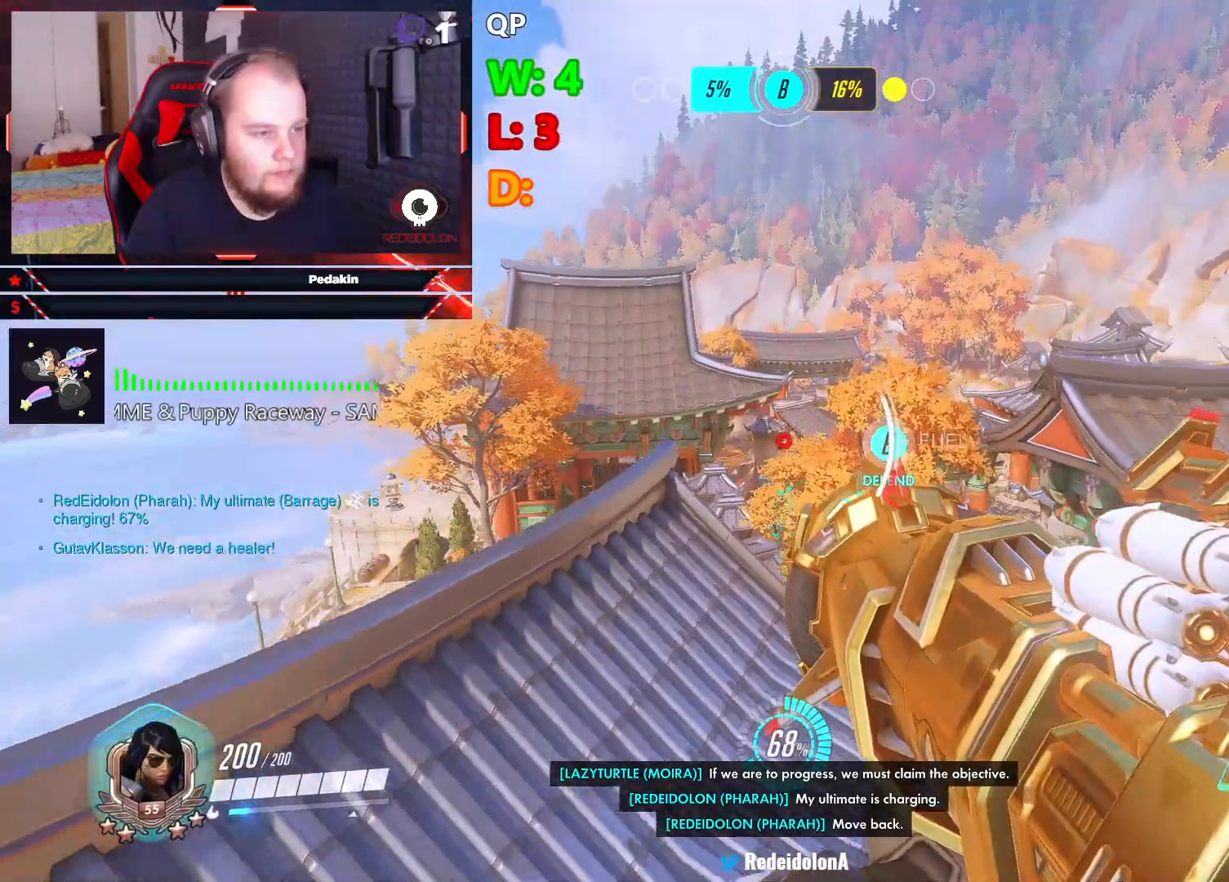
{"keys": ["w"], "mouse": [], "events": [[208, "space", "up"]]}
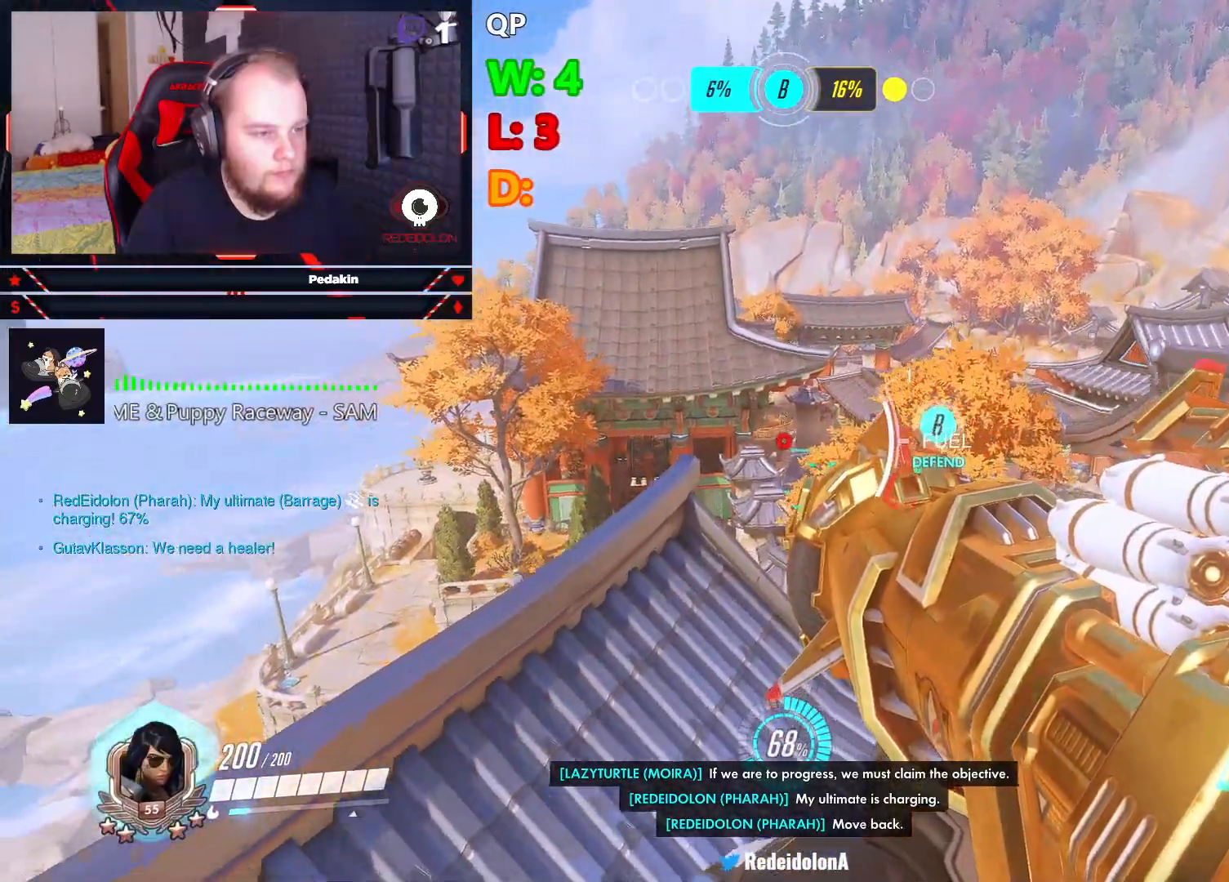
{"keys": ["w"], "mouse": [], "events": [[41, "space", "down"], [83, "mouse_left", "down"], [187, "mouse_left", "up"], [271, "mouse_left", "down"], [333, "mouse_left", "up"], [417, "space", "up"]]}
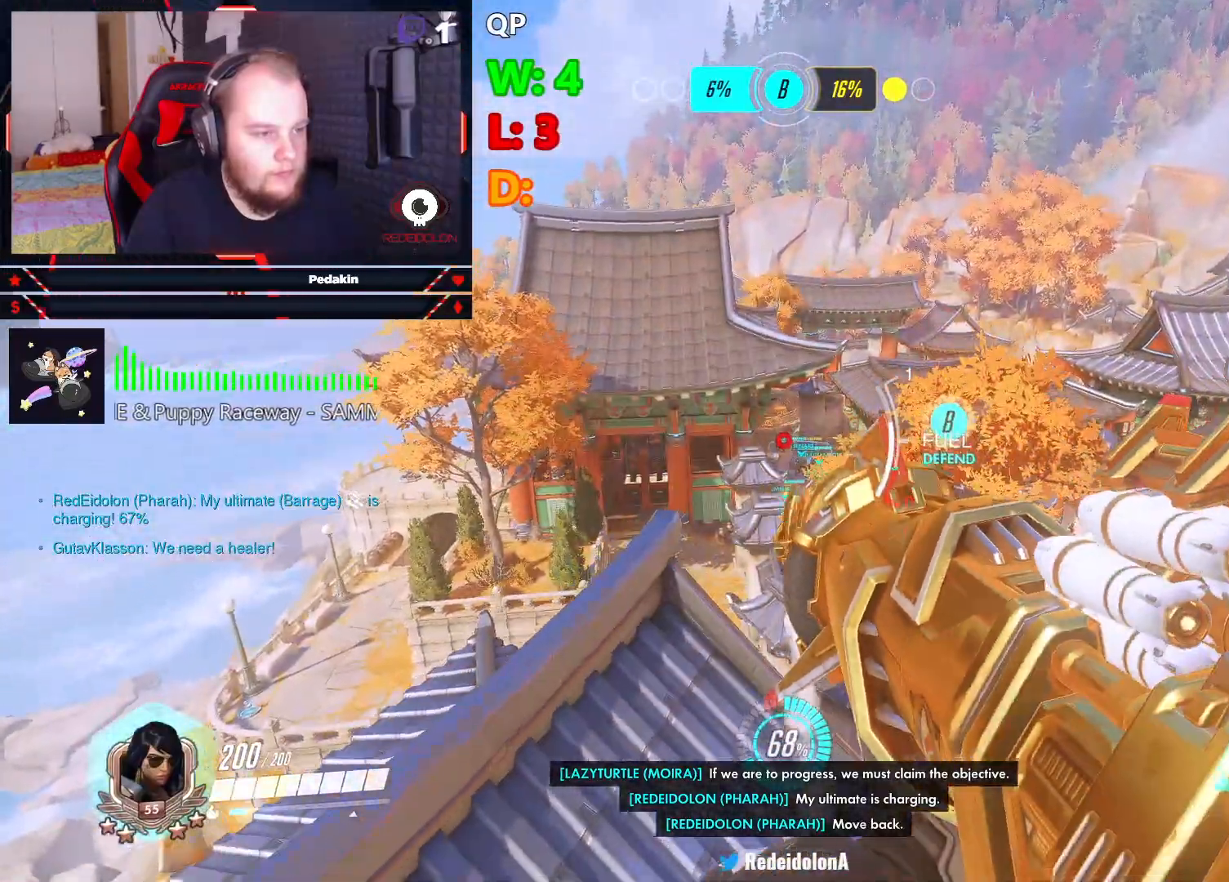
{"keys": ["space", "w"], "mouse": [], "events": [[208, "space", "down"]]}
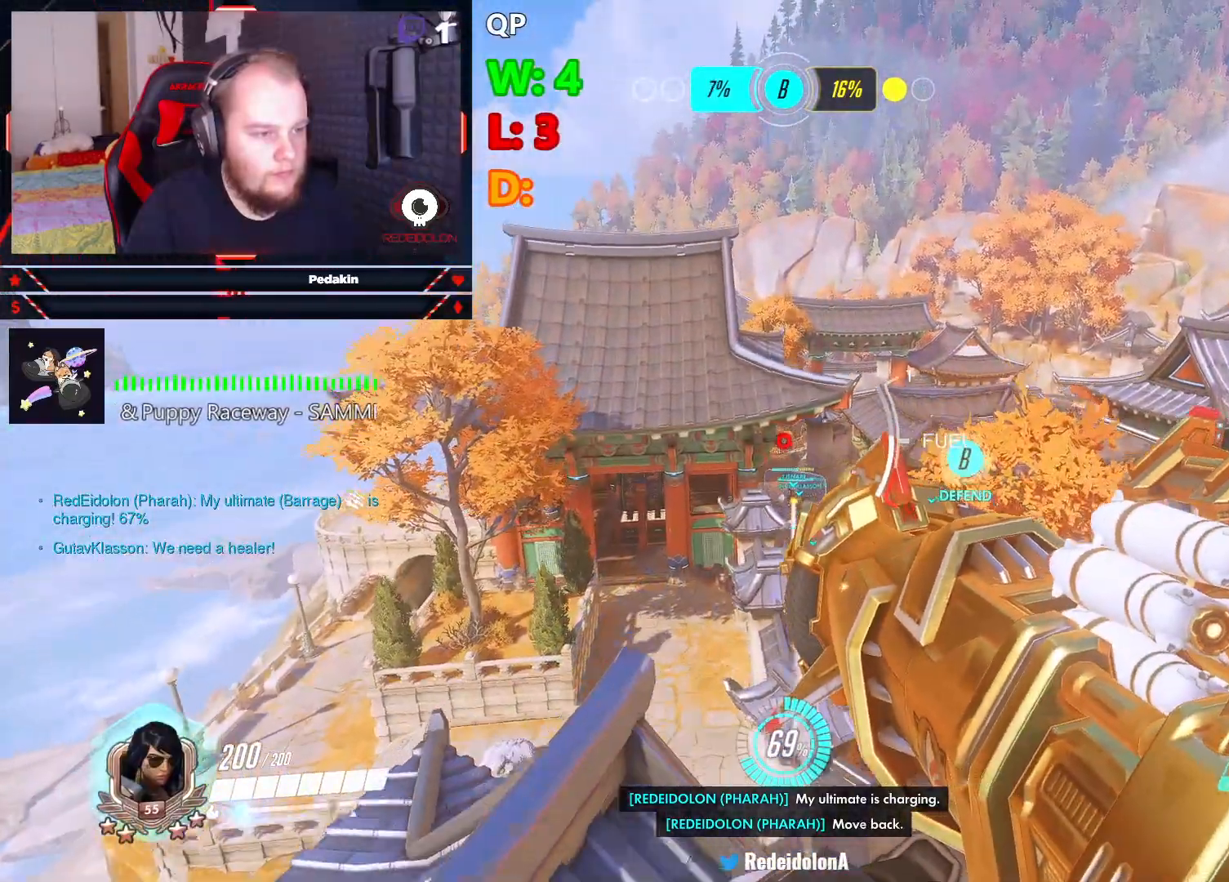
{"keys": ["w"], "mouse": [], "events": [[21, "mouse_left", "down"], [146, "mouse_left", "up"], [146, "space", "up"], [208, "mouse_left", "down"], [312, "mouse_left", "up"]]}
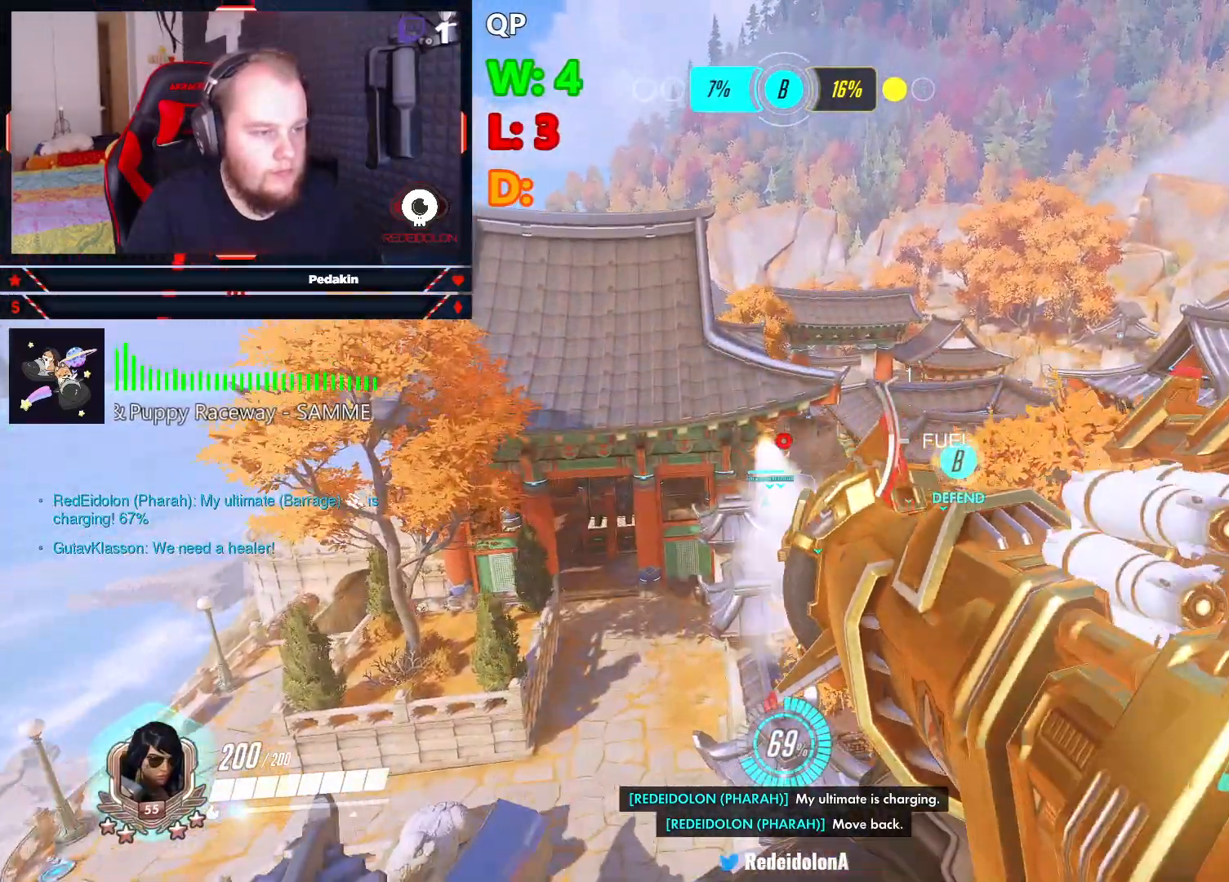
{"keys": ["space", "w"], "mouse": ["left"], "events": [[83, "space", "down"], [333, "mouse_left", "down"], [417, "mouse_left", "up"], [458, "mouse_left", "down"]]}
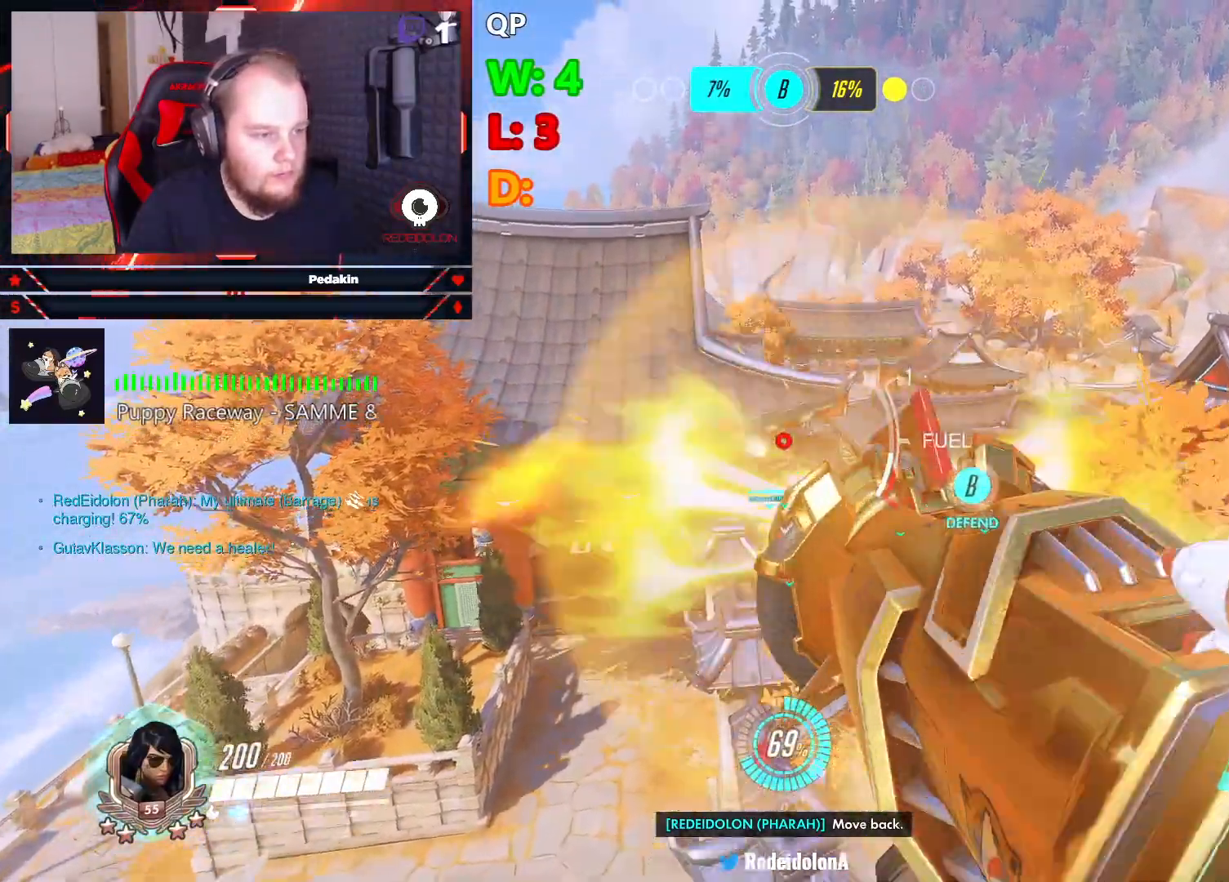
{"keys": ["a", "w"], "mouse": [], "events": [[62, "mouse_left", "up"], [62, "space", "up"], [291, "a", "down"]]}
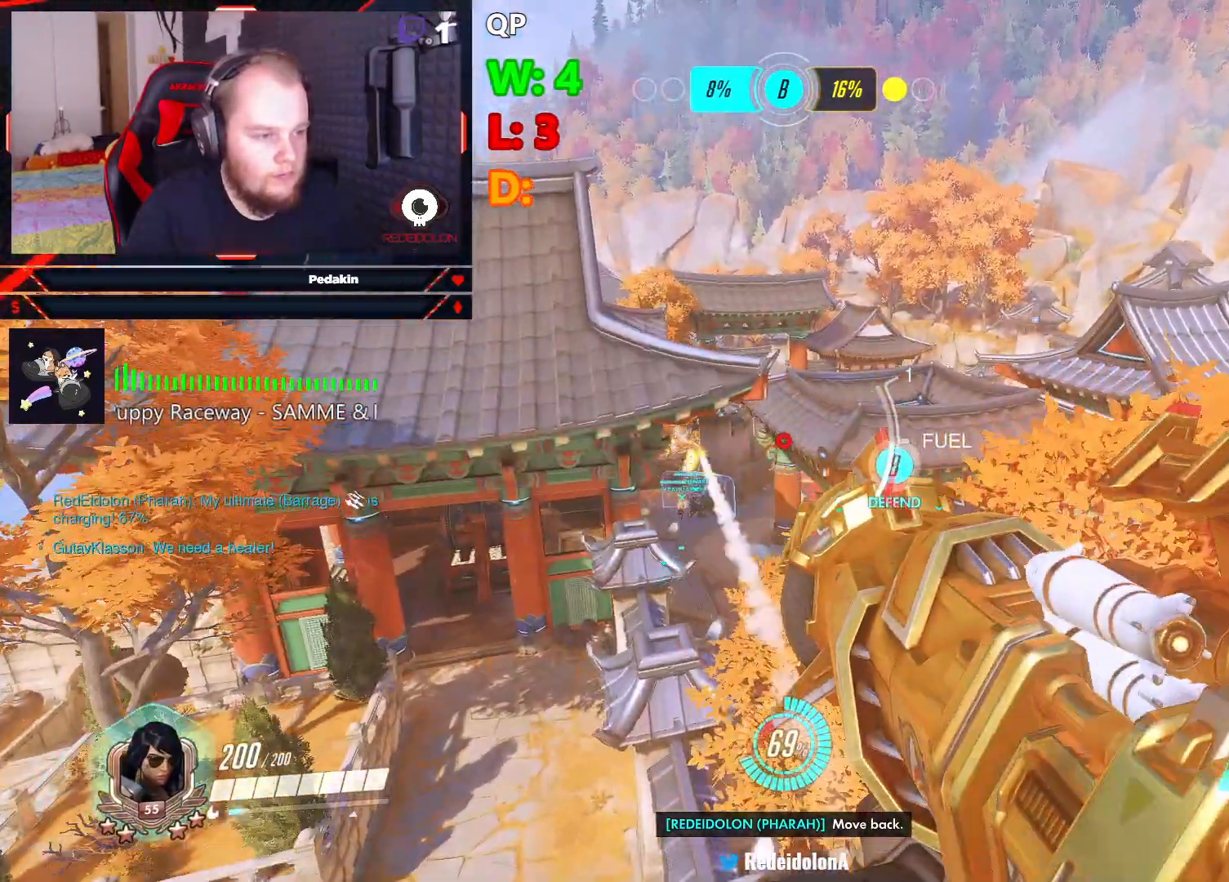
{"keys": ["a", "space", "w"], "mouse": [], "events": [[354, "space", "down"]]}
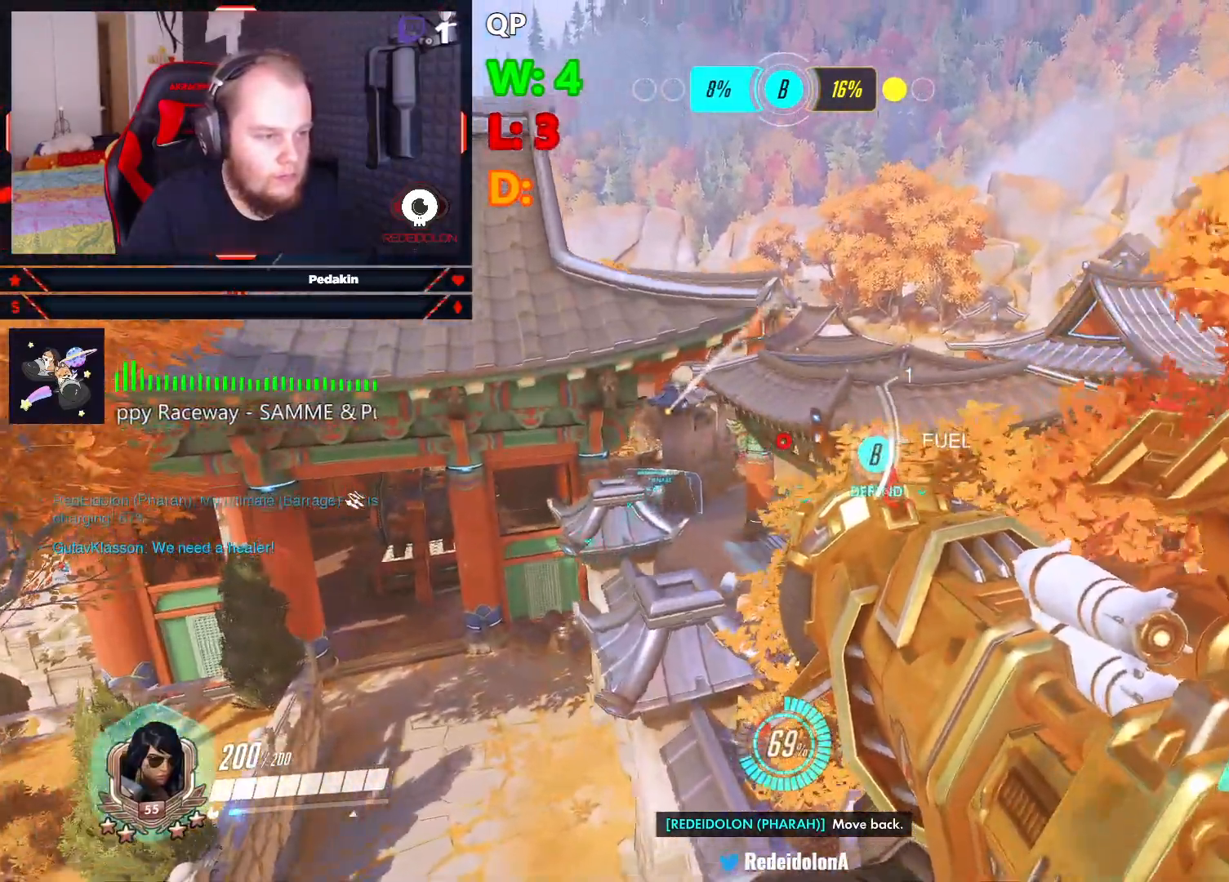
{"keys": ["w"], "mouse": [], "events": [[229, "space", "up"], [458, "a", "up"]]}
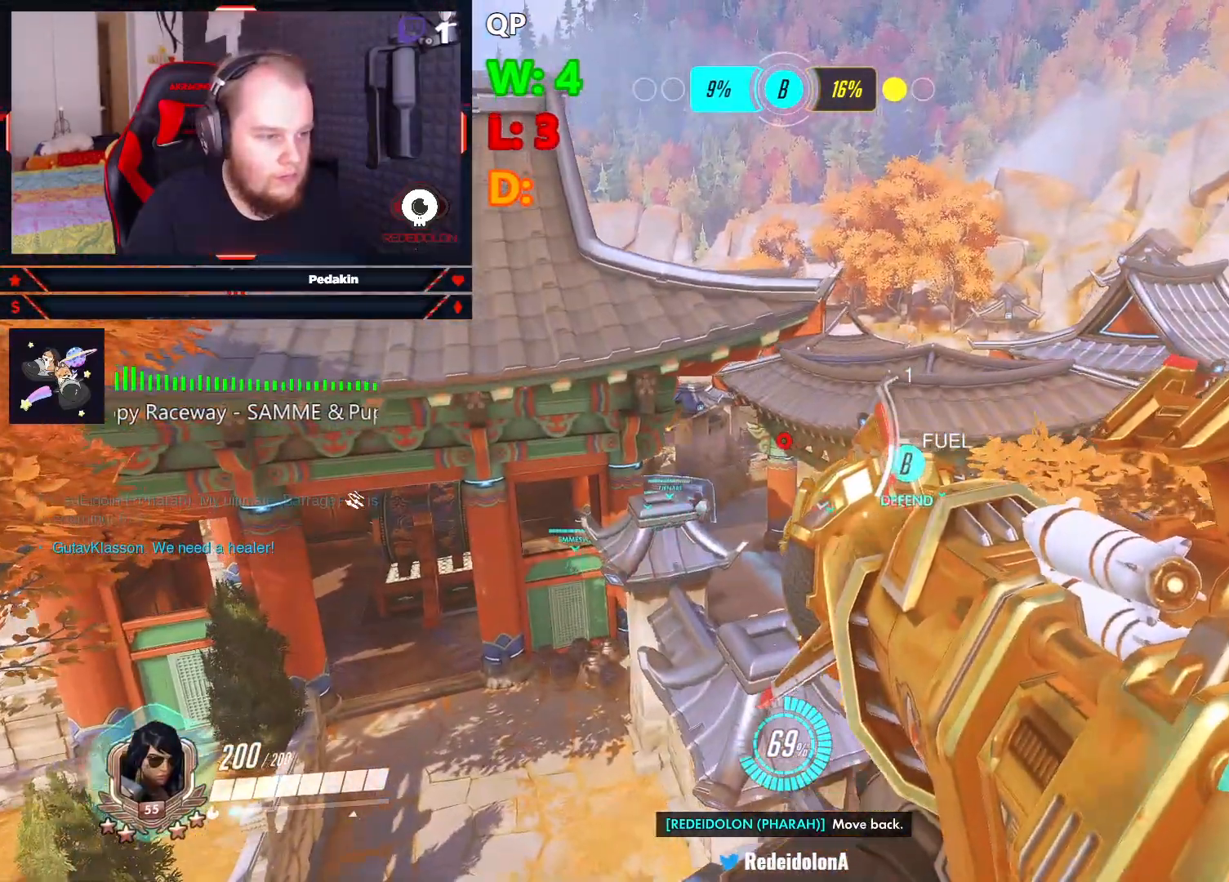
{"keys": ["space", "w"], "mouse": [], "events": [[62, "r", "down"], [146, "r", "up"], [250, "space", "down"]]}
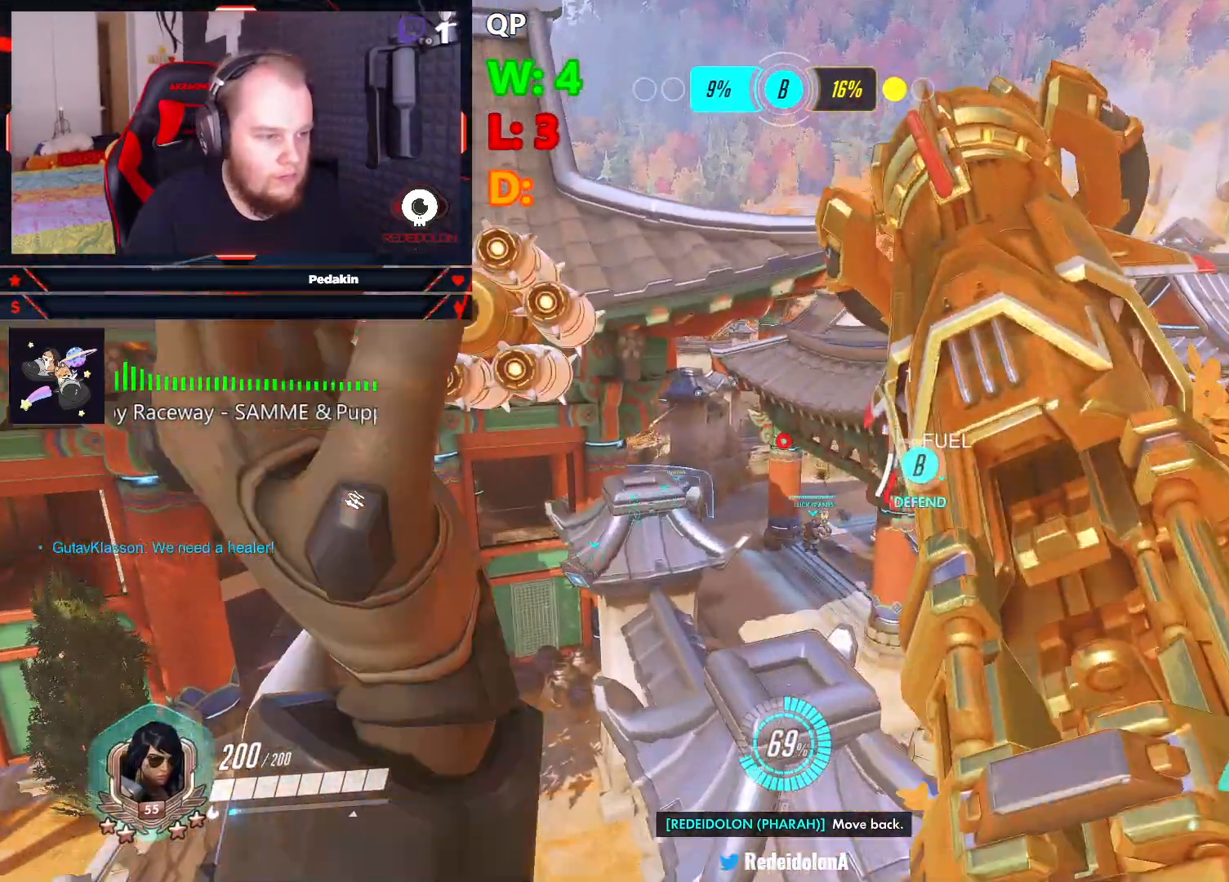
{"keys": ["w"], "mouse": [], "events": [[208, "space", "up"]]}
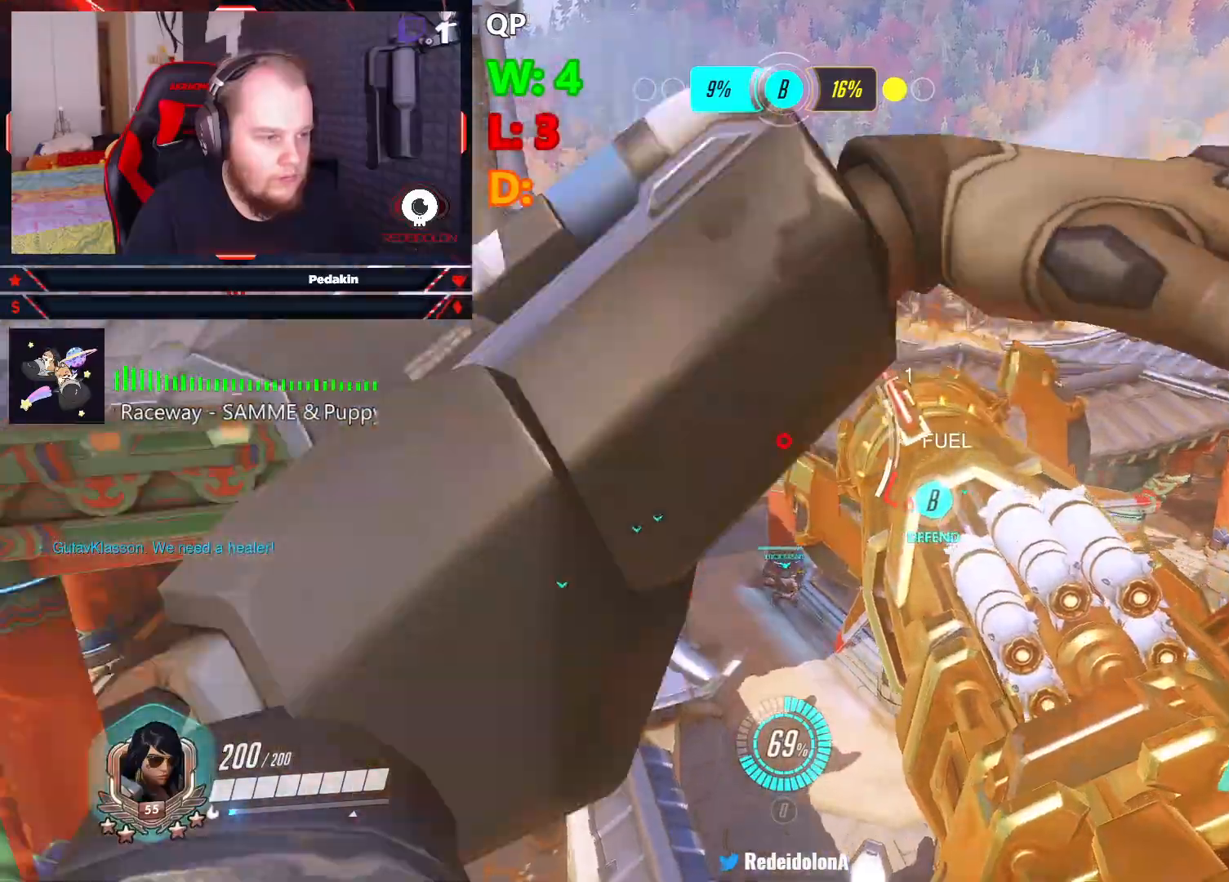
{"keys": ["w"], "mouse": [], "events": []}
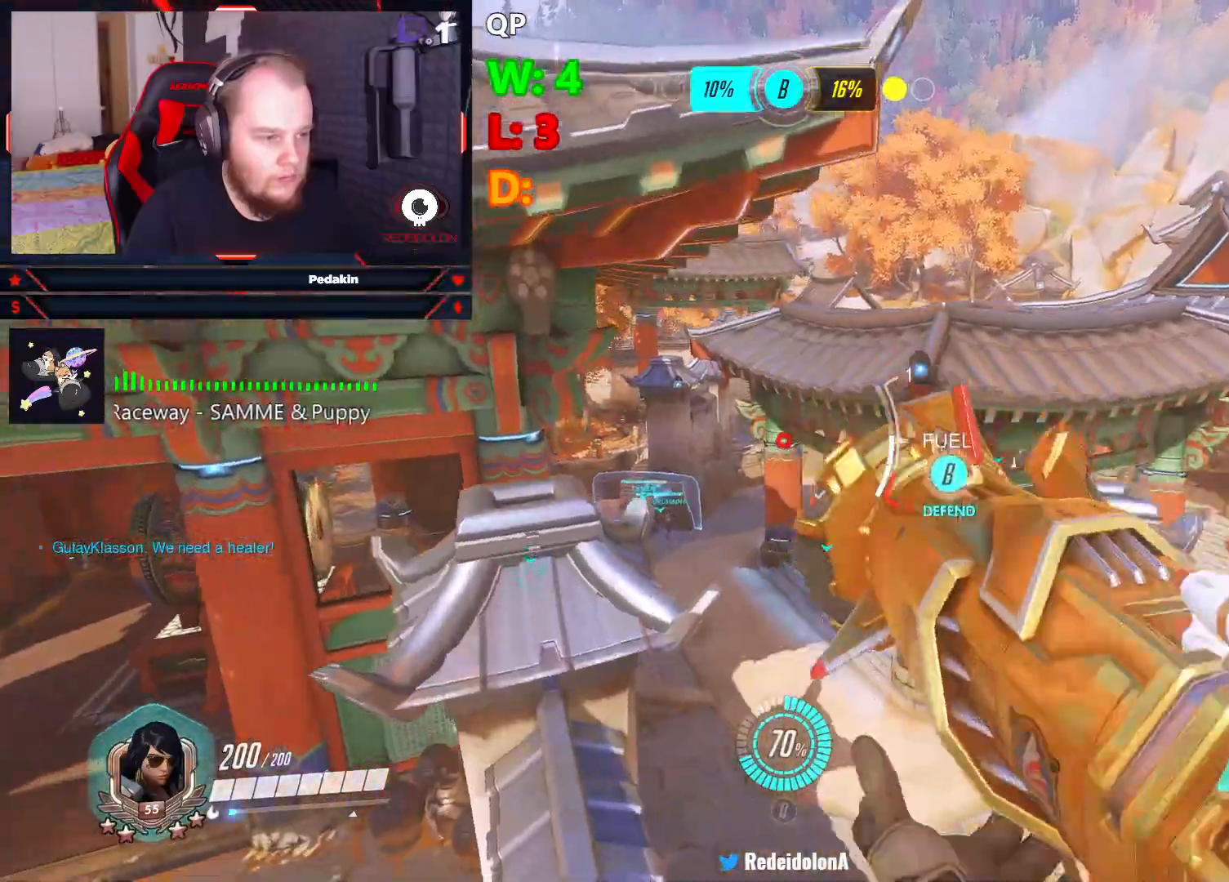
{"keys": ["w"], "mouse": [], "events": []}
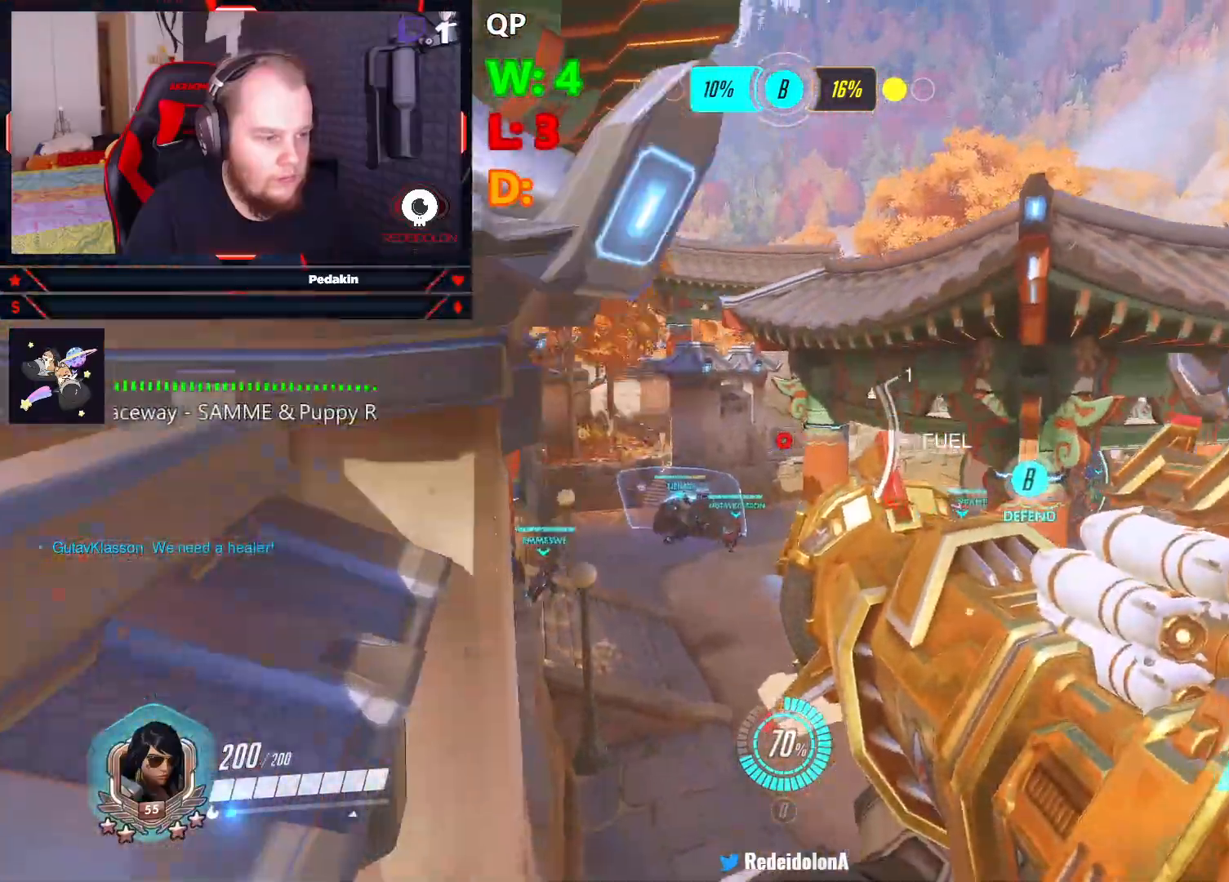
{"keys": ["space", "w"], "mouse": ["left"], "events": [[83, "space", "down"], [458, "mouse_left", "down"]]}
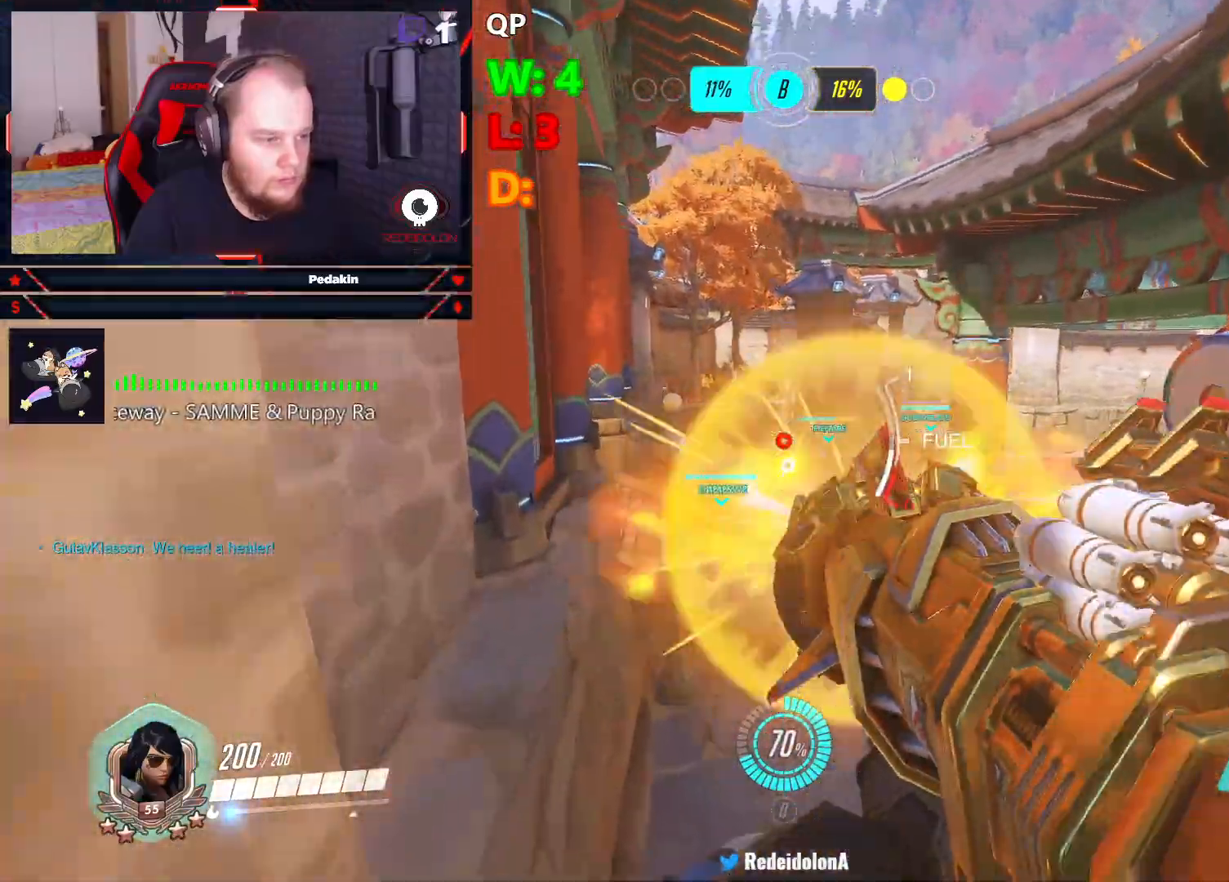
{"keys": ["d", "w"], "mouse": [], "events": [[41, "d", "down"], [41, "mouse_left", "up"], [146, "mouse_left", "down"], [229, "mouse_left", "up"], [333, "mouse_left", "down"], [417, "mouse_left", "up"], [417, "space", "up"]]}
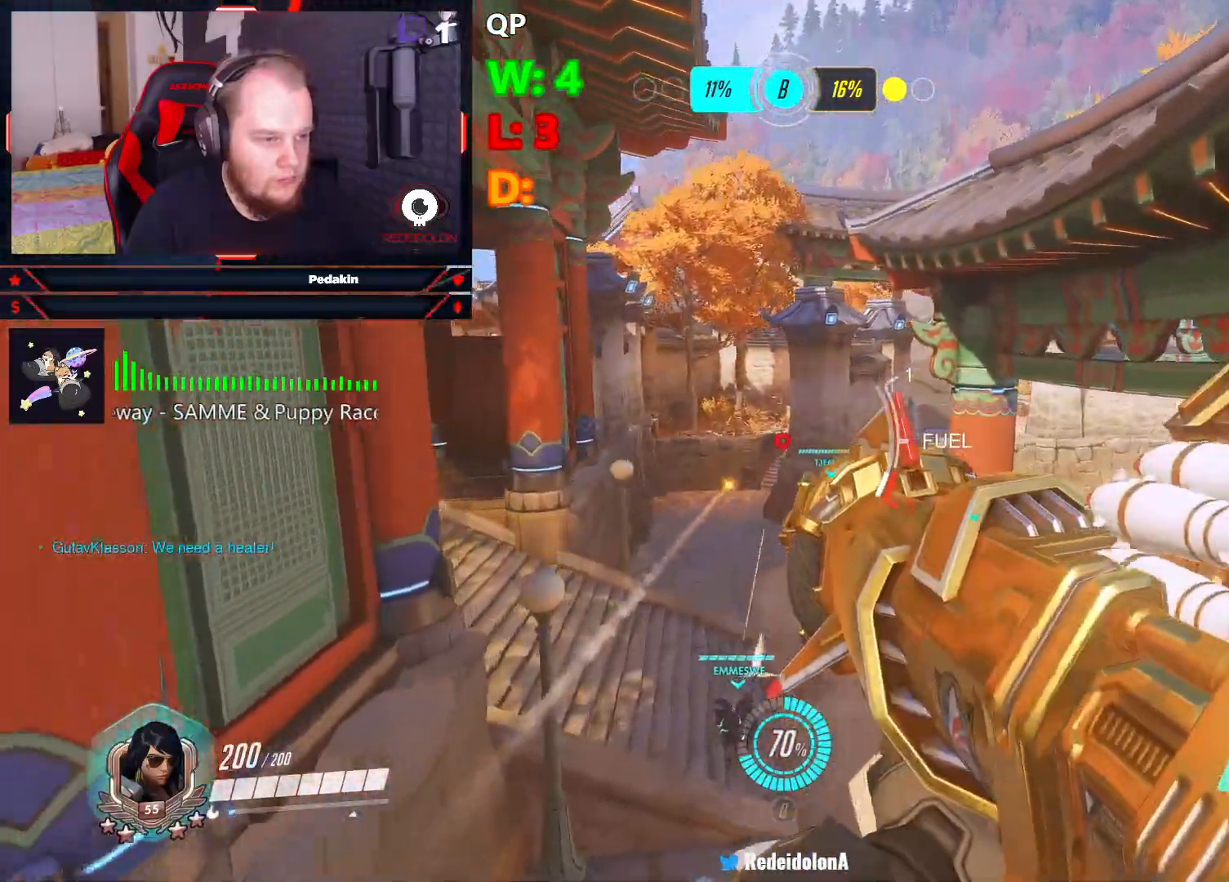
{"keys": ["d", "space", "w"], "mouse": [], "events": [[62, "mouse_left", "down"], [104, "mouse_left", "up"], [250, "mouse_left", "down"], [250, "space", "down"], [291, "mouse_left", "up"], [396, "mouse_left", "down"], [479, "mouse_left", "up"]]}
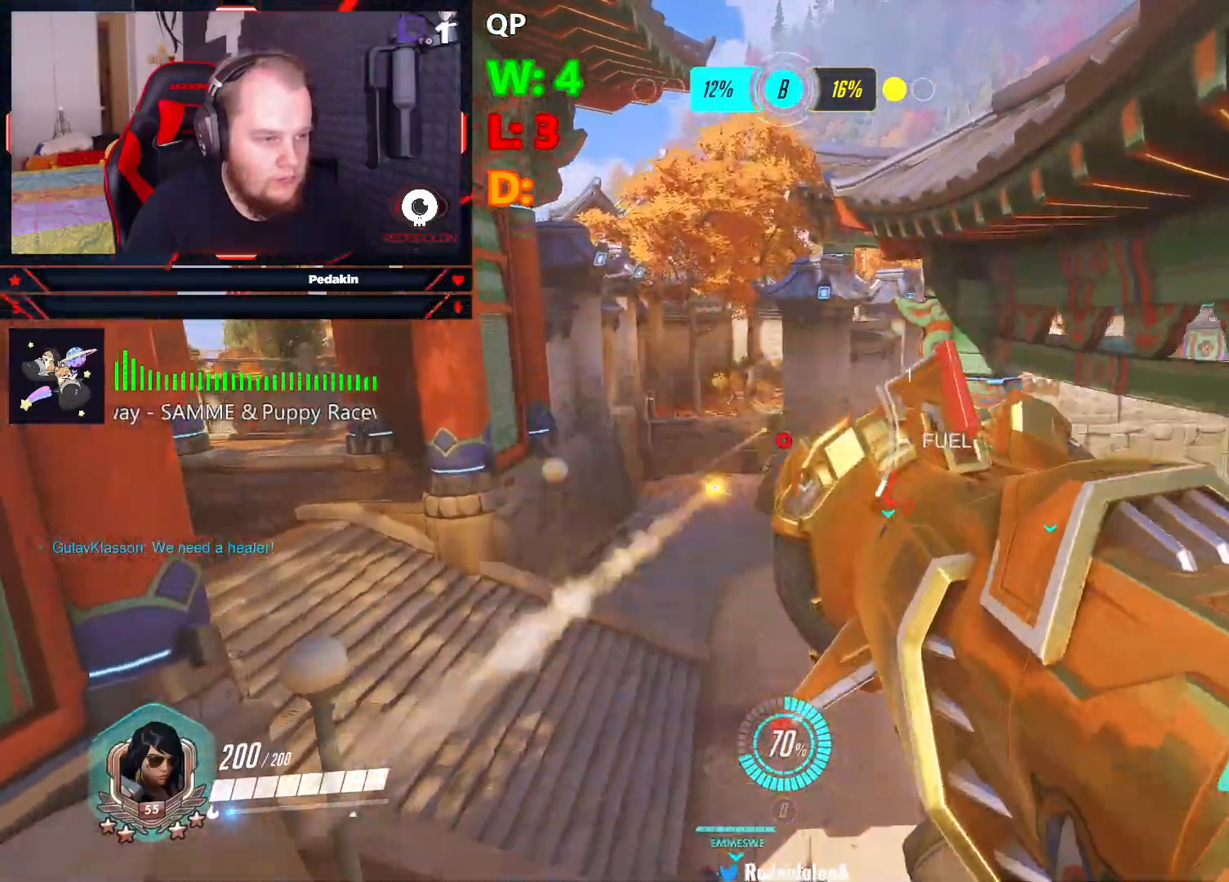
{"keys": ["a", "space", "w"], "mouse": [], "events": [[21, "d", "up"], [21, "mouse_left", "down"], [21, "space", "up"], [83, "mouse_left", "up"], [167, "a", "down"], [271, "space", "down"]]}
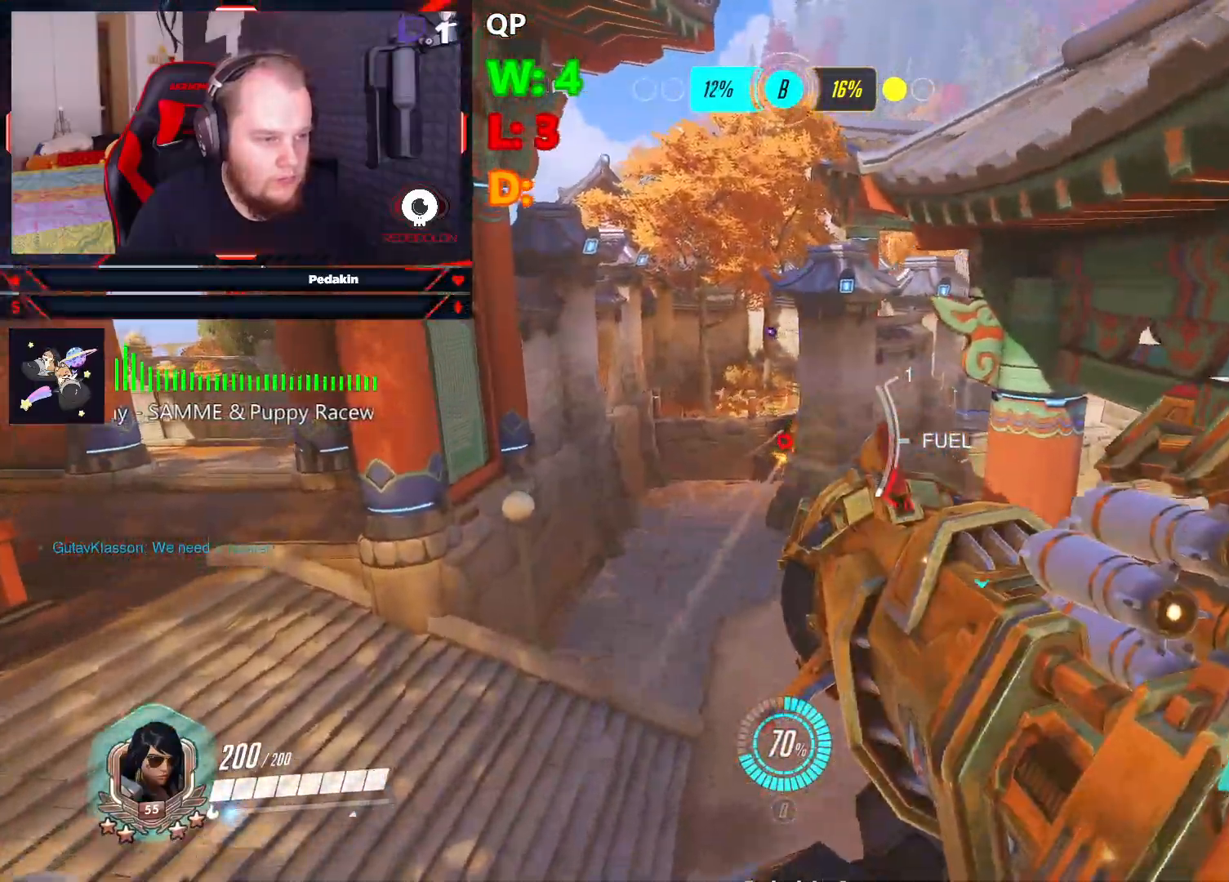
{"keys": ["a", "w"], "mouse": [], "events": [[83, "mouse_left", "down"], [187, "mouse_left", "up"], [229, "mouse_left", "down"], [333, "mouse_left", "up"], [375, "mouse_left", "down"], [417, "mouse_left", "up"], [458, "space", "up"]]}
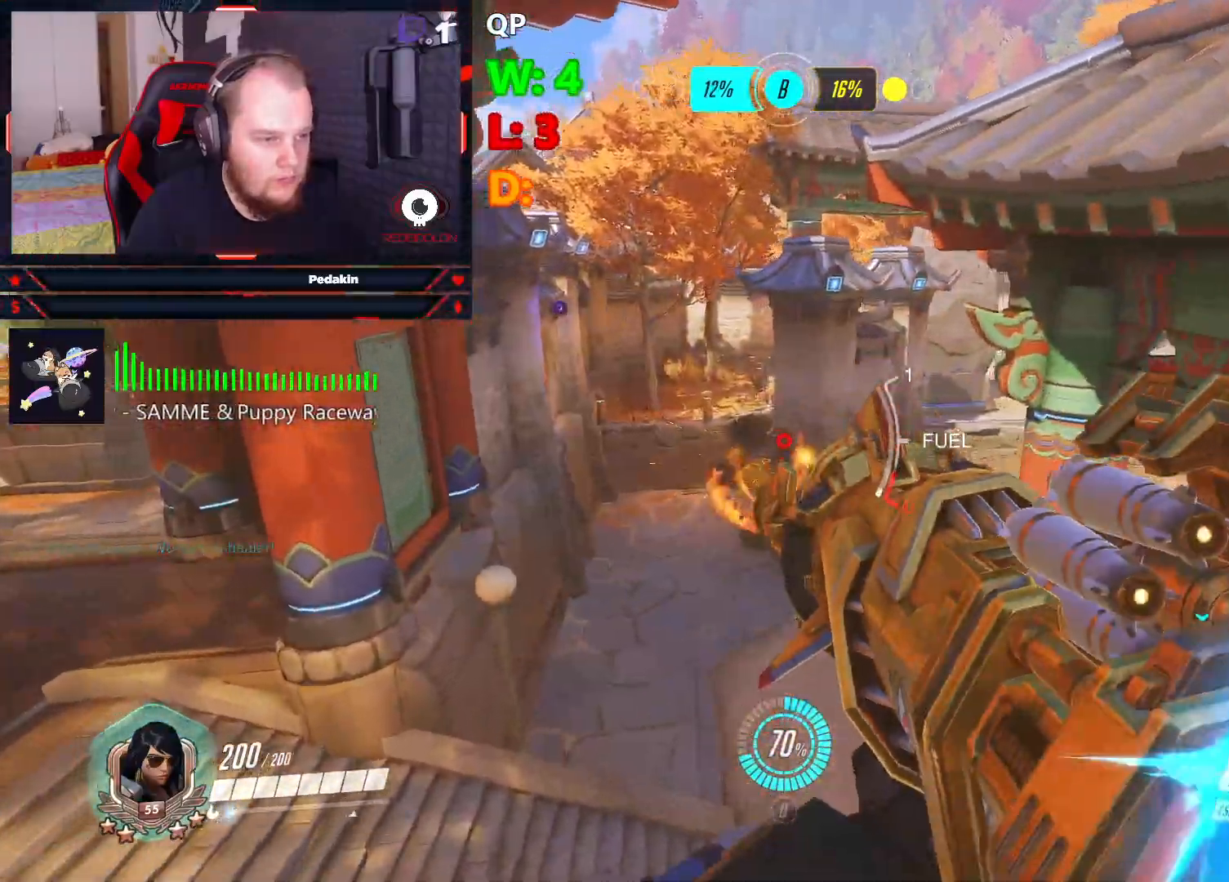
{"keys": ["a"], "mouse": [], "events": [[146, "w", "up"], [250, "r", "down"], [333, "r", "up"], [396, "r", "down"], [479, "r", "up"]]}
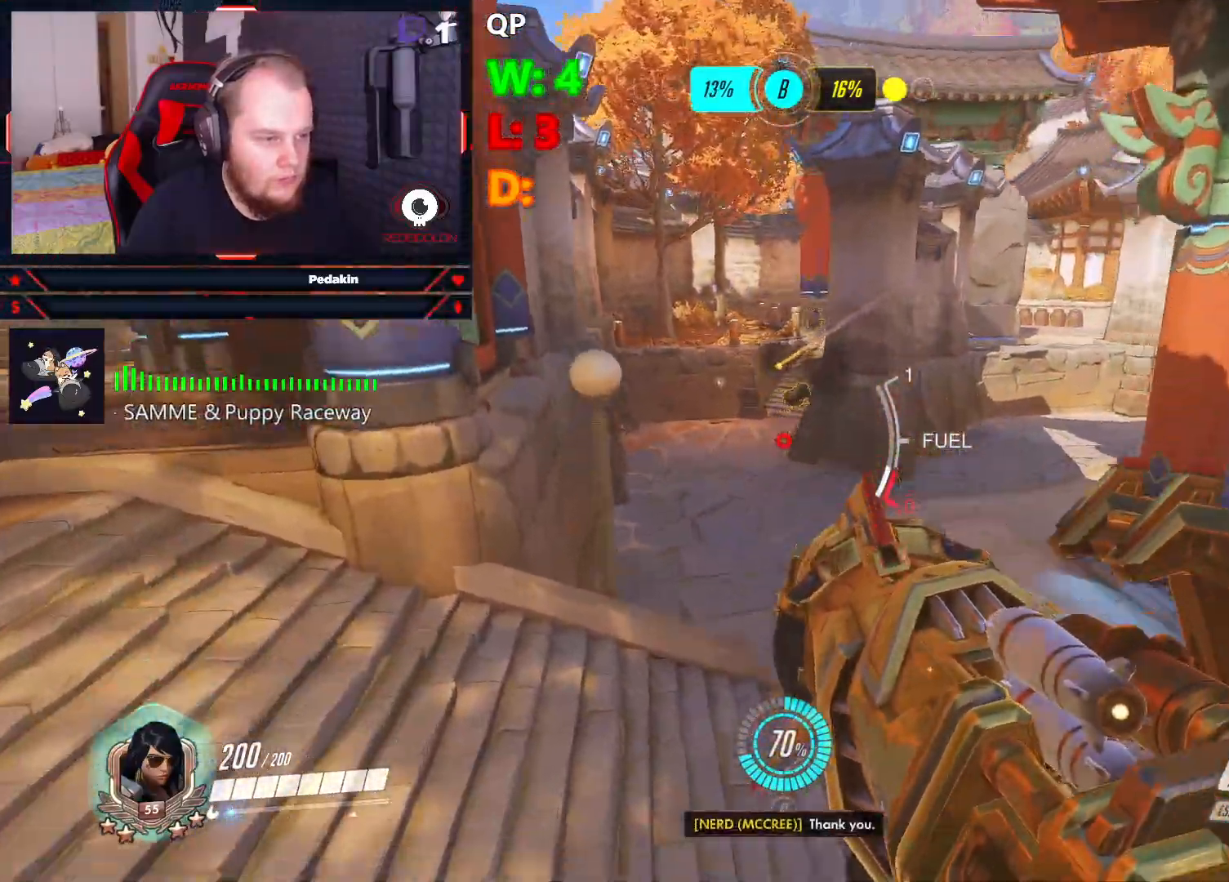
{"keys": ["a"], "mouse": [], "events": []}
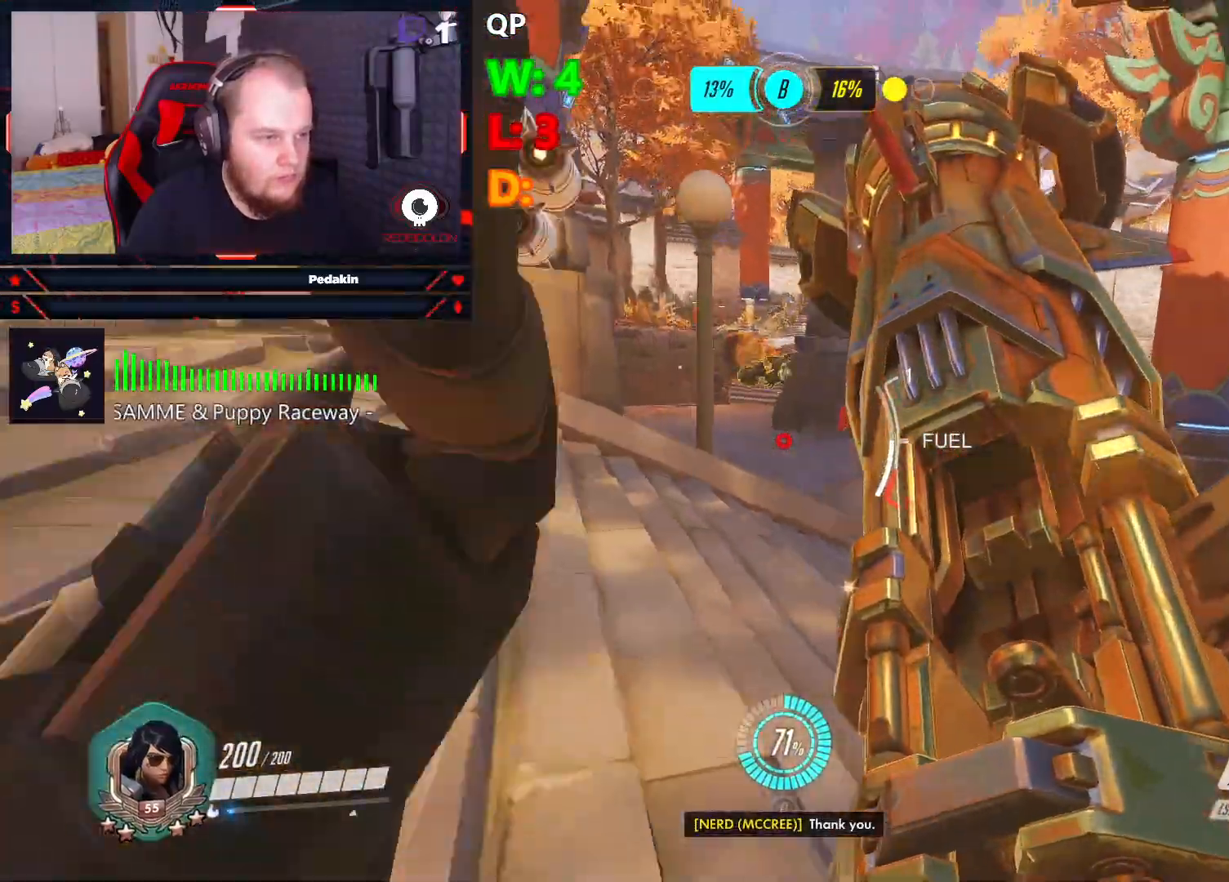
{"keys": ["space", "w"], "mouse": ["left"], "events": [[41, "w", "down"], [83, "mouse_left", "down"], [146, "space", "down"], [187, "mouse_left", "up"], [229, "a", "up"], [271, "mouse_left", "down"], [333, "mouse_left", "up"], [417, "mouse_left", "down"]]}
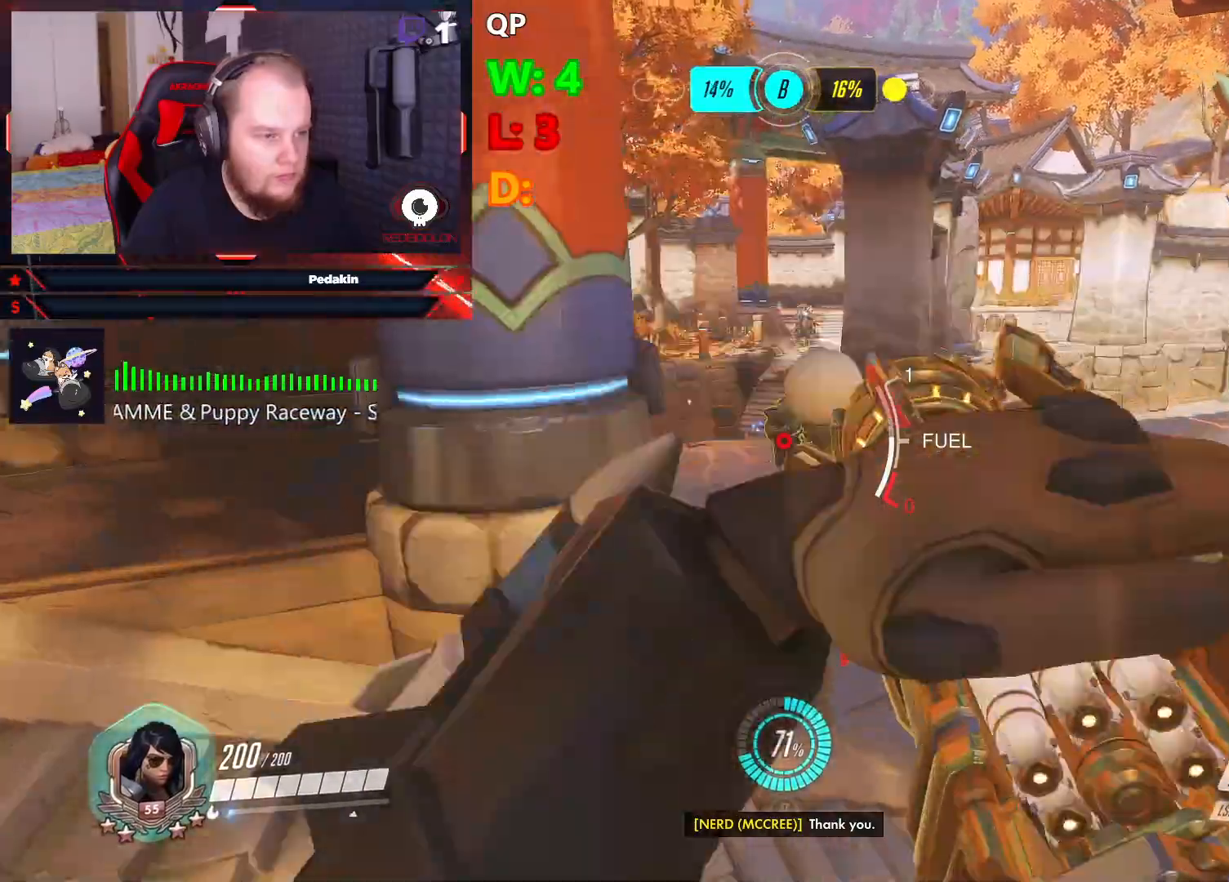
{"keys": ["d", "space"], "mouse": ["left"], "events": [[21, "mouse_left", "up"], [104, "mouse_left", "down"], [146, "mouse_left", "up"], [291, "space", "up"], [396, "d", "down"], [437, "mouse_left", "down"], [437, "space", "down"], [437, "w", "up"]]}
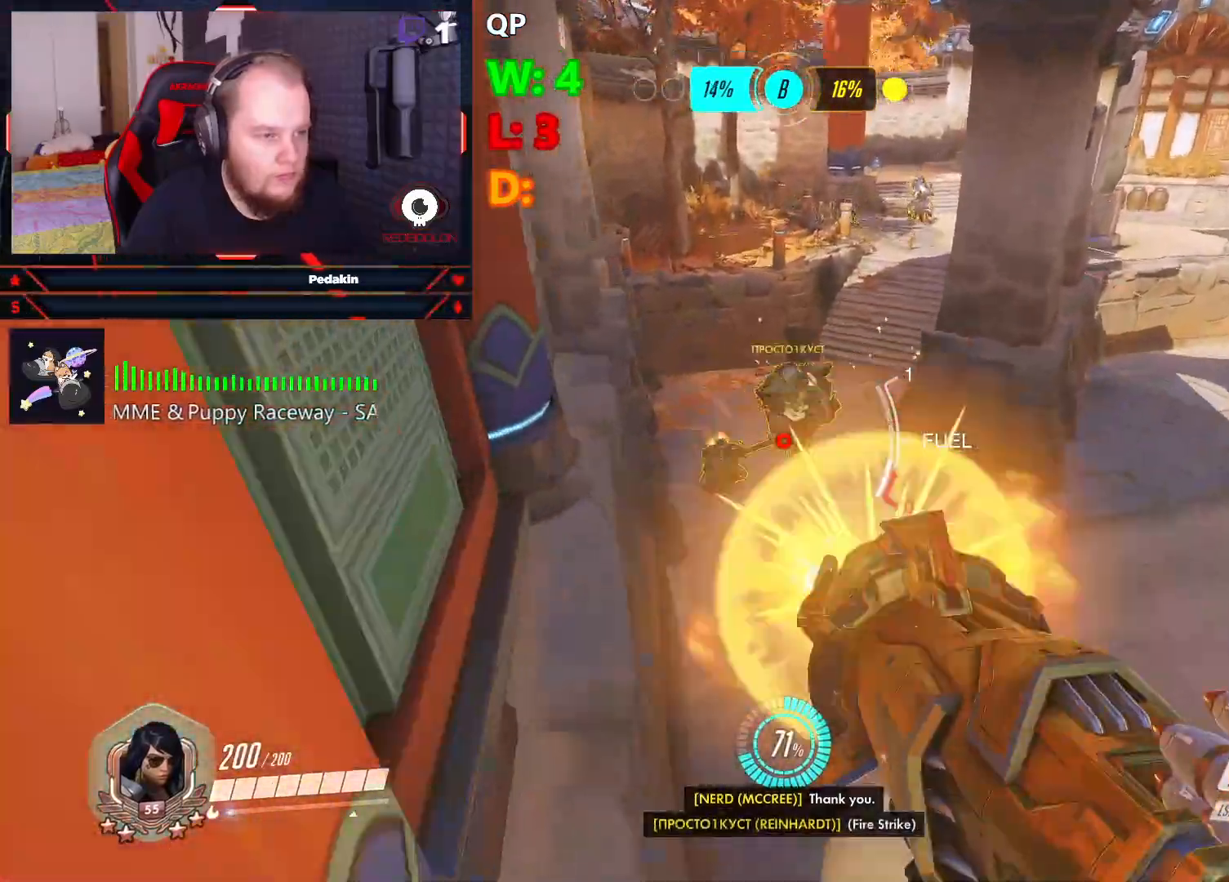
{"keys": [], "mouse": [], "events": [[21, "mouse_left", "up"], [125, "mouse_left", "down"], [167, "mouse_left", "up"], [208, "space", "up"], [271, "mouse_left", "down"], [312, "mouse_left", "up"], [500, "d", "up"]]}